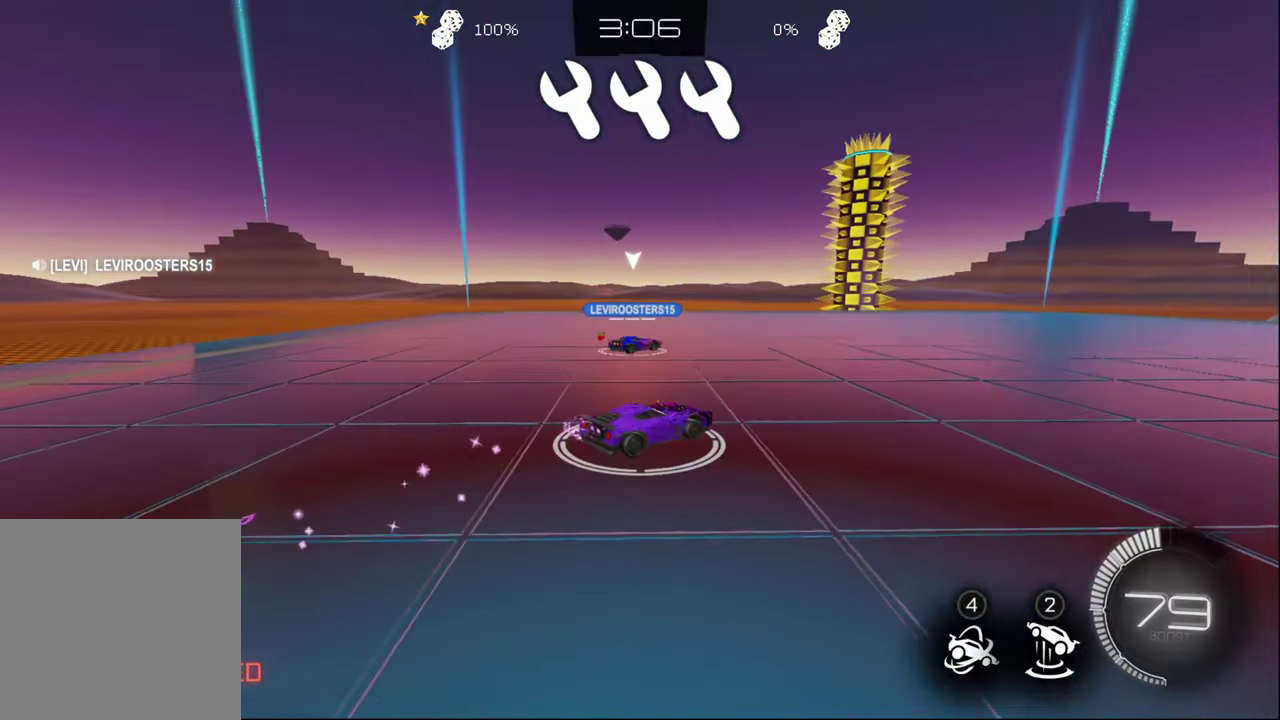
Gameplay with a controller (PlayStation layout); each line is a JSON object with the inputs held at the frame after it. "events" lists button and stick changes between this image and that frame as [ms after this image, input, new state], when the widget could be followed in between. Not read: R1.
{"buttons": ["CIRCLE", "R2"], "left_stick": "center", "right_stick": "center", "events": [[367, "CIRCLE", "down"], [367, "left_stick", "center"]]}
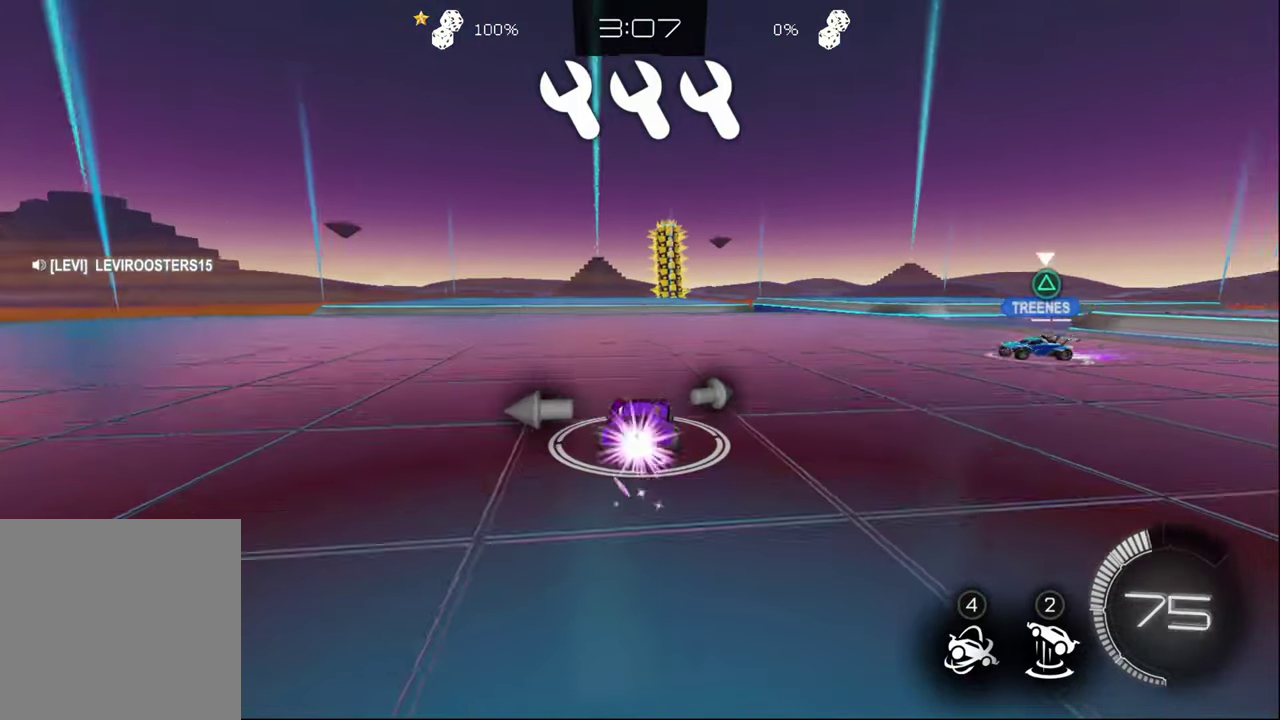
{"buttons": ["R2"], "left_stick": "center", "right_stick": "center", "events": [[83, "left_stick", "right"], [167, "TRIANGLE", "down"], [283, "TRIANGLE", "up"], [317, "CIRCLE", "up"], [417, "left_stick", "center"]]}
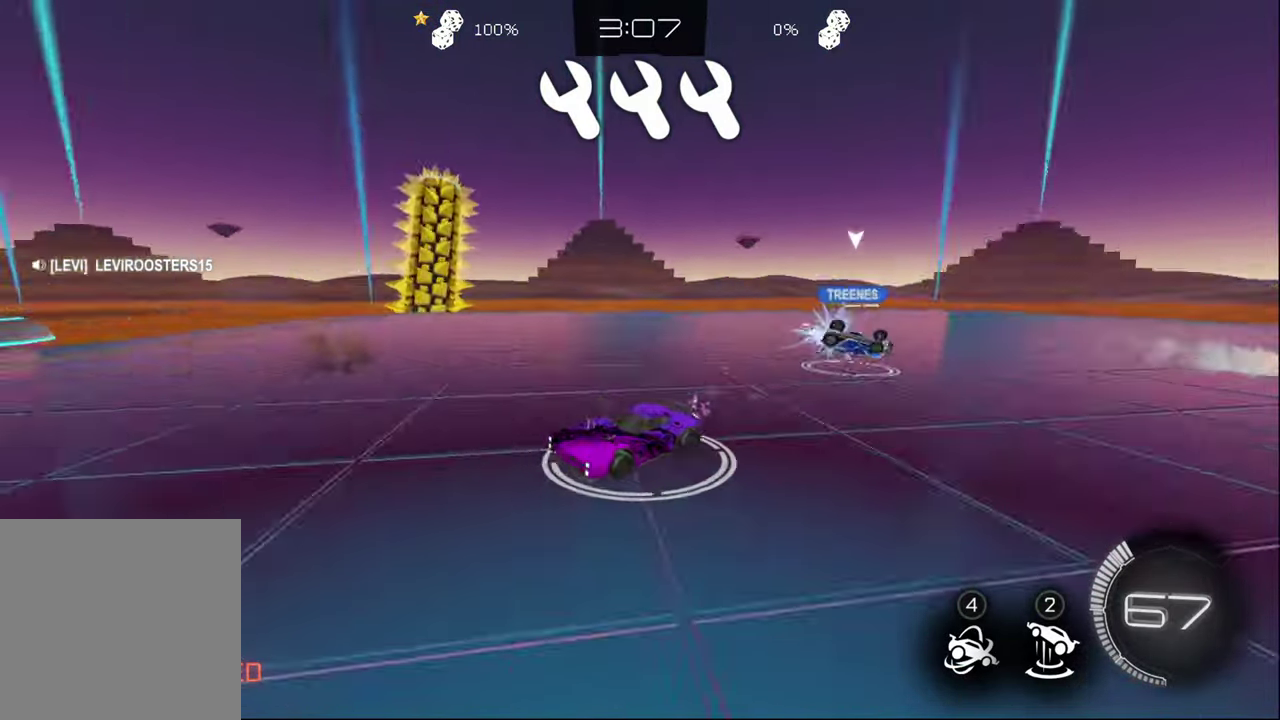
{"buttons": ["R2"], "left_stick": "center", "right_stick": "center", "events": [[167, "SQUARE", "down"], [233, "SQUARE", "up"], [267, "R2", "up"], [383, "R2", "down"], [400, "left_stick", "left"], [467, "left_stick", "center"]]}
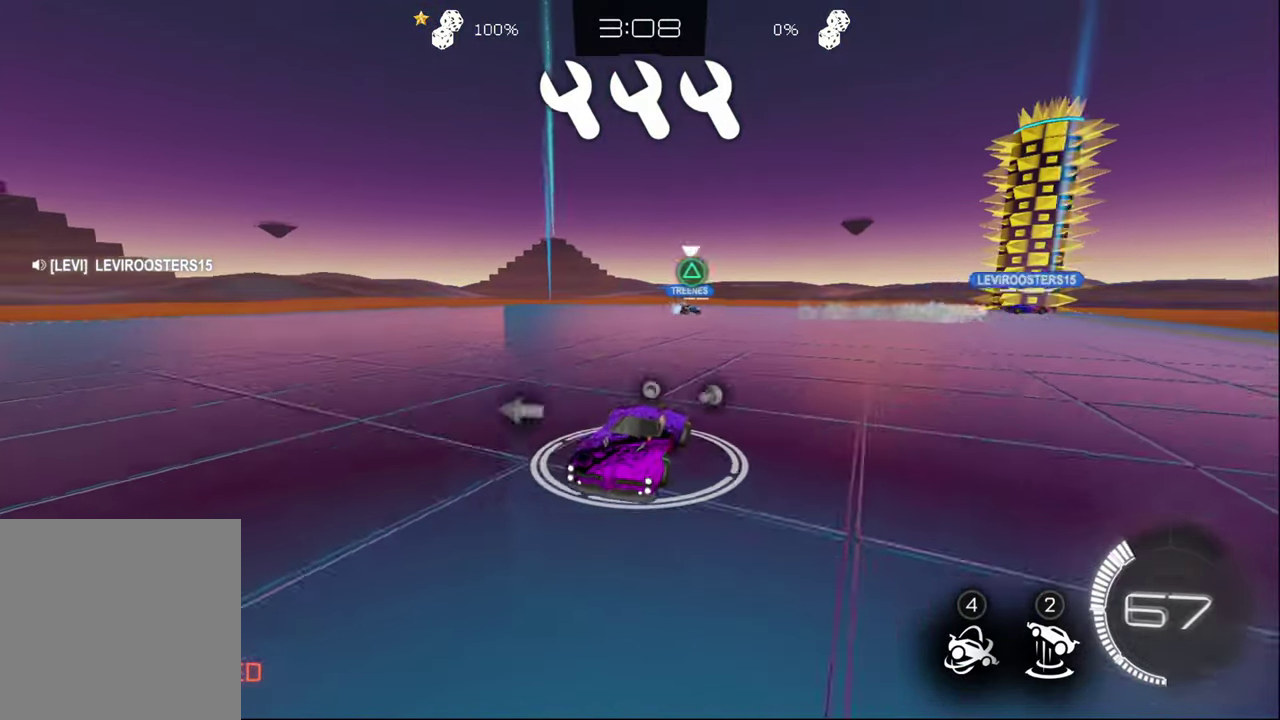
{"buttons": ["CROSS", "R2"], "left_stick": "center", "right_stick": "center", "events": [[17, "TRIANGLE", "down"], [17, "left_stick", "right"], [83, "TRIANGLE", "up"], [267, "left_stick", "center"], [333, "left_stick", "left"], [483, "CROSS", "down"], [483, "left_stick", "center"]]}
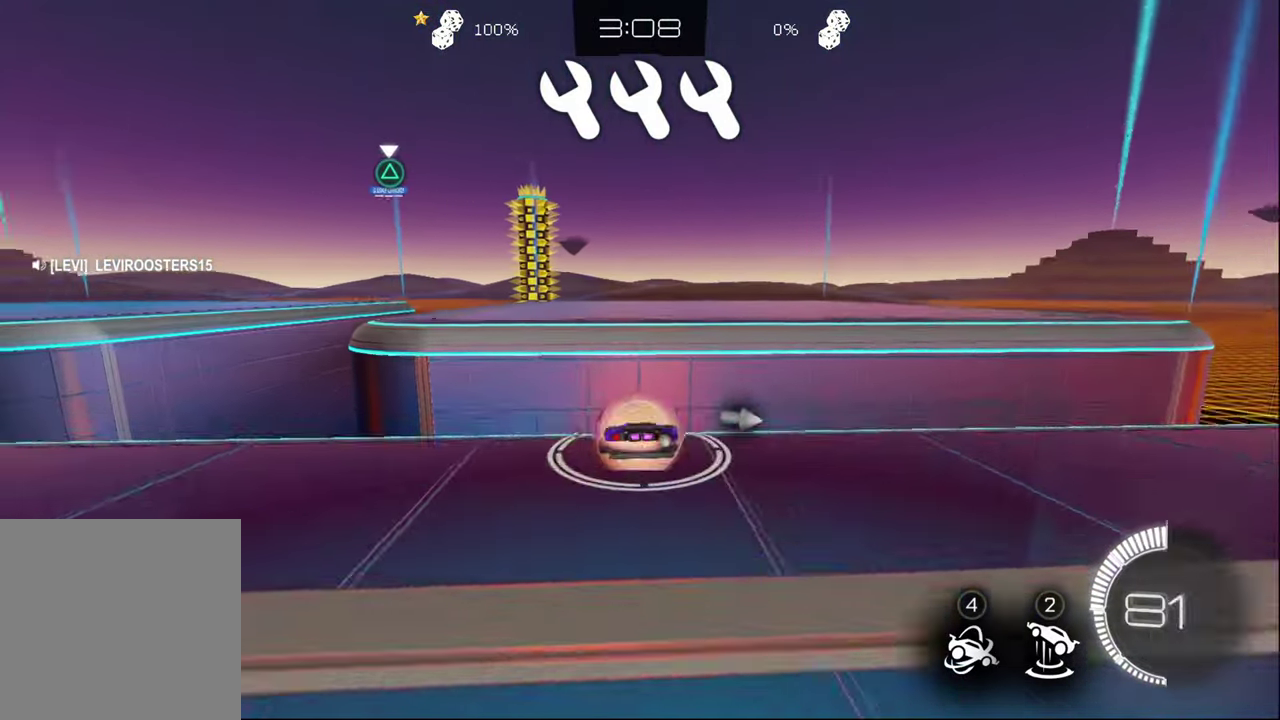
{"buttons": ["TRIANGLE", "R2"], "left_stick": "center", "right_stick": "center", "events": [[67, "CROSS", "up"], [117, "left_stick", "down-right"], [200, "left_stick", "center"], [417, "TRIANGLE", "down"]]}
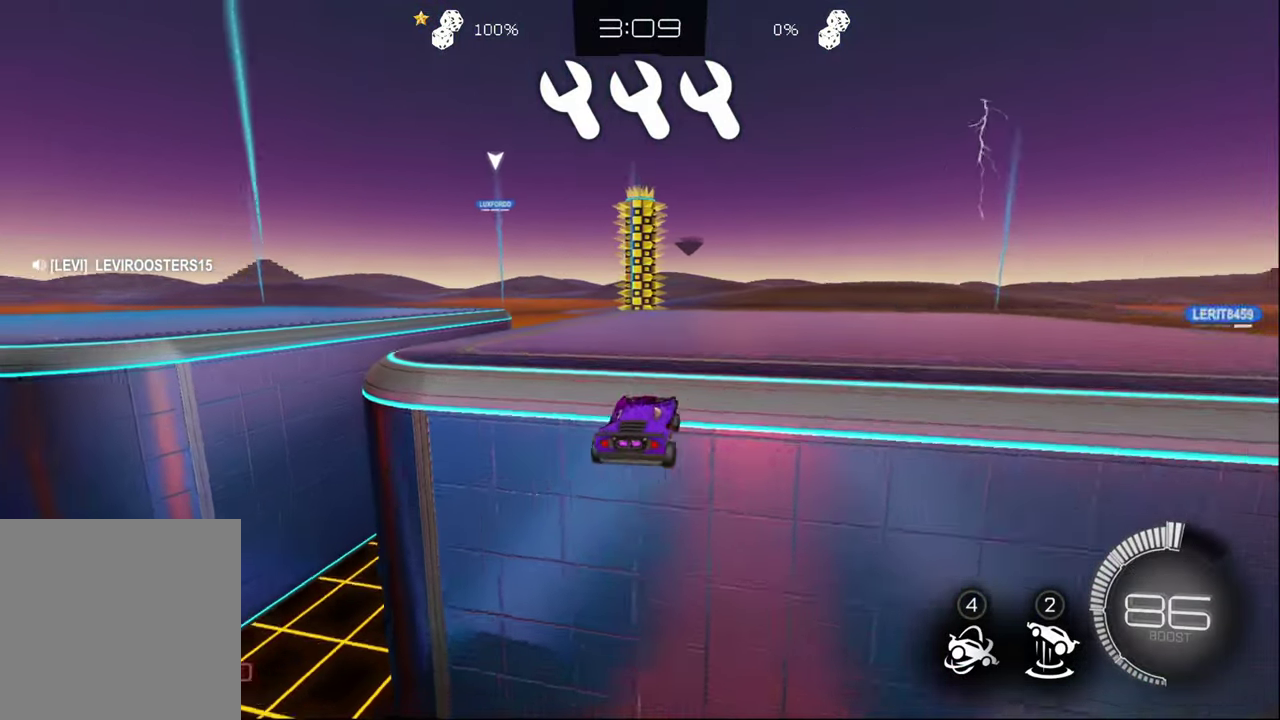
{"buttons": ["R2"], "left_stick": "center", "right_stick": "center", "events": [[33, "TRIANGLE", "up"], [400, "CIRCLE", "down"], [500, "CIRCLE", "up"]]}
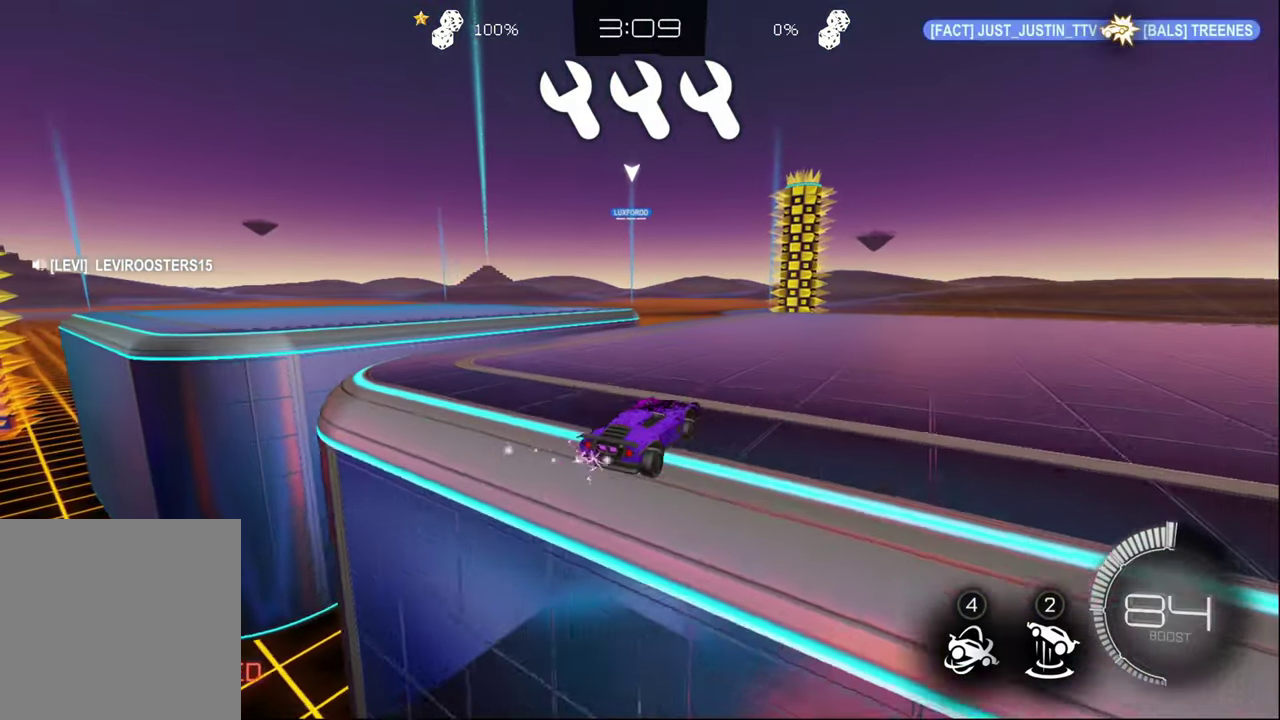
{"buttons": ["R2"], "left_stick": "center", "right_stick": "center", "events": [[200, "right_stick", "right"], [300, "right_stick", "center"]]}
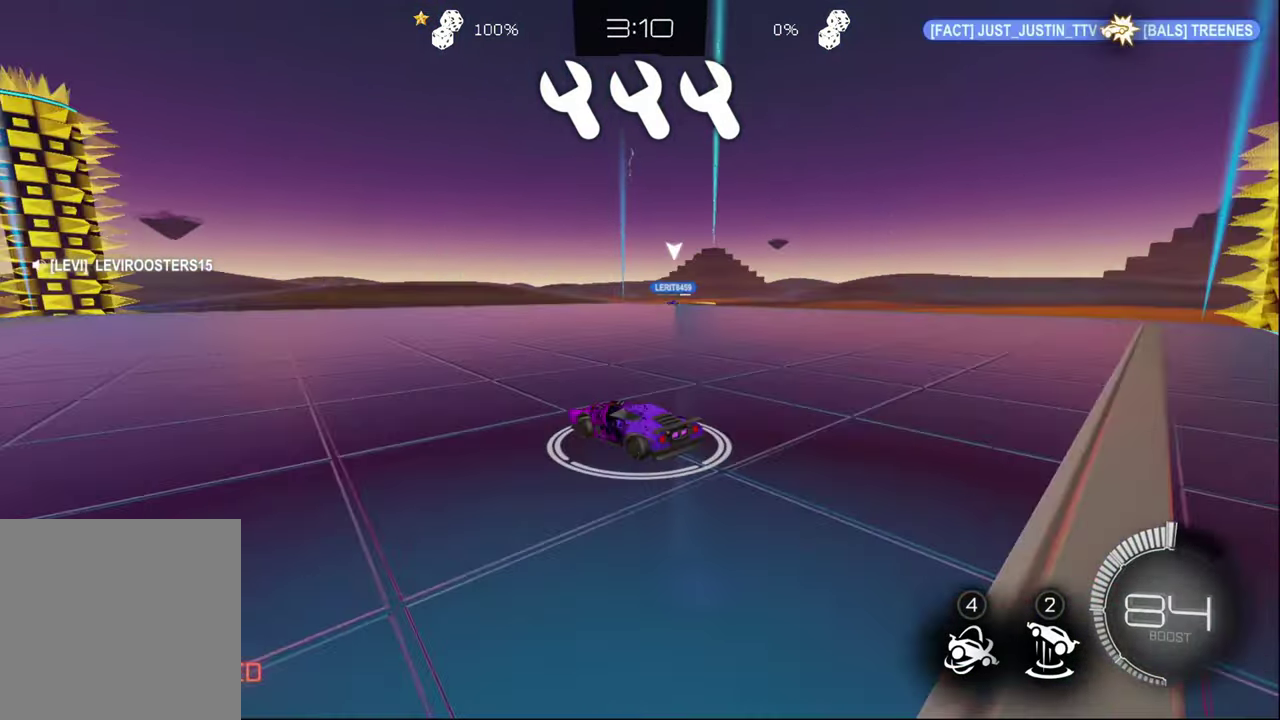
{"buttons": ["R2"], "left_stick": "center", "right_stick": "center", "events": [[83, "left_stick", "left"], [184, "TRIANGLE", "down"], [234, "TRIANGLE", "up"], [450, "left_stick", "center"]]}
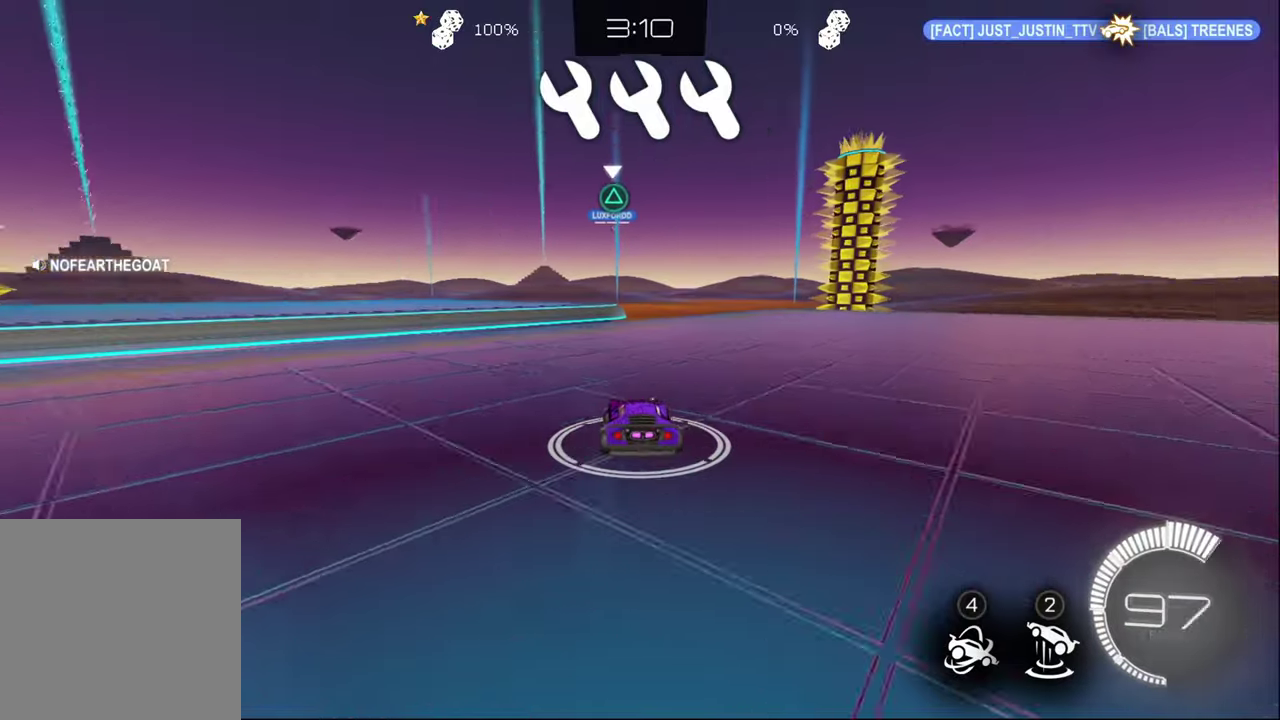
{"buttons": ["CIRCLE", "R2"], "left_stick": "center", "right_stick": "center", "events": [[167, "TRIANGLE", "down"], [217, "left_stick", "left"], [284, "TRIANGLE", "up"], [434, "CIRCLE", "down"], [467, "left_stick", "center"]]}
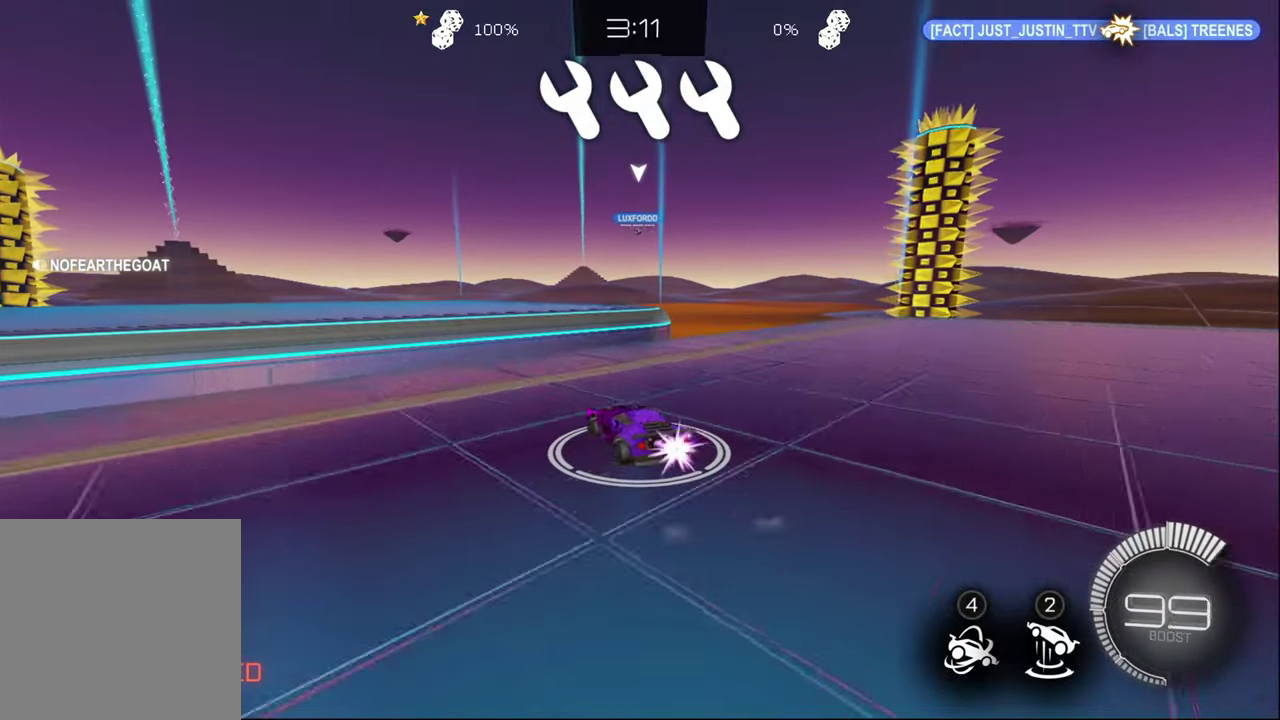
{"buttons": ["R2"], "left_stick": "center", "right_stick": "center", "events": [[284, "CROSS", "down"], [367, "CROSS", "up"], [400, "CIRCLE", "up"]]}
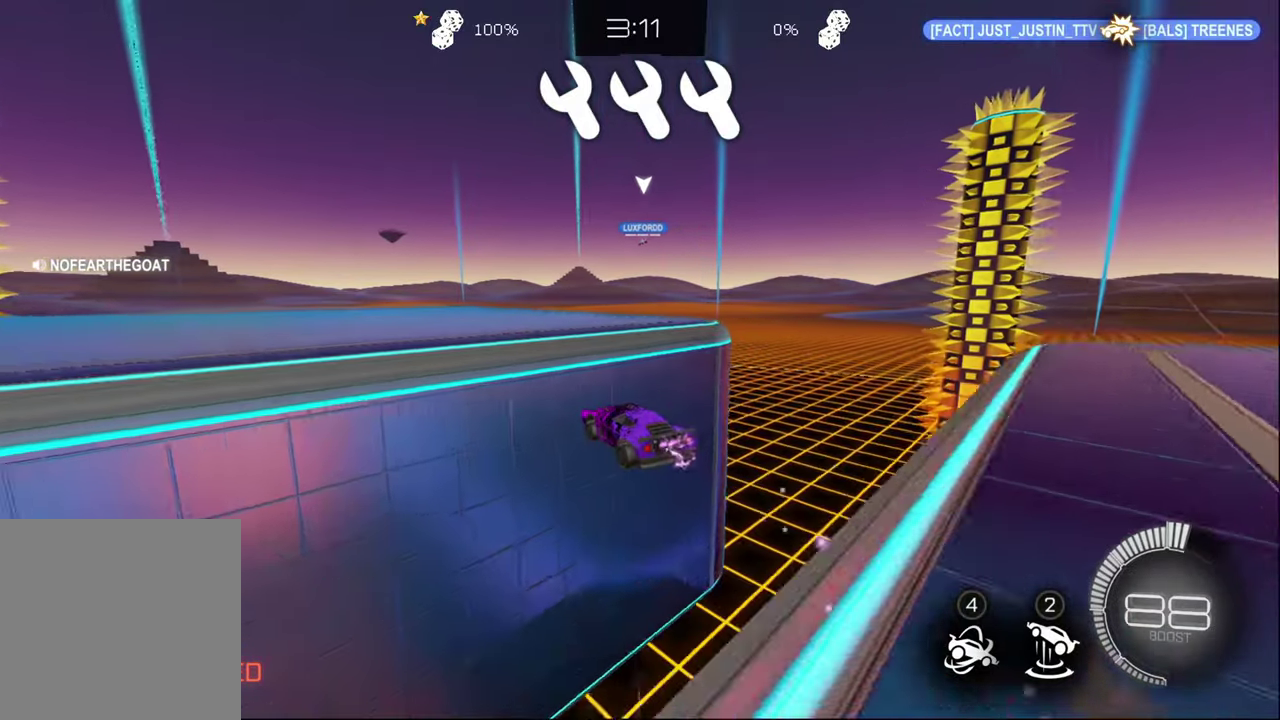
{"buttons": ["R2"], "left_stick": "center", "right_stick": "center", "events": []}
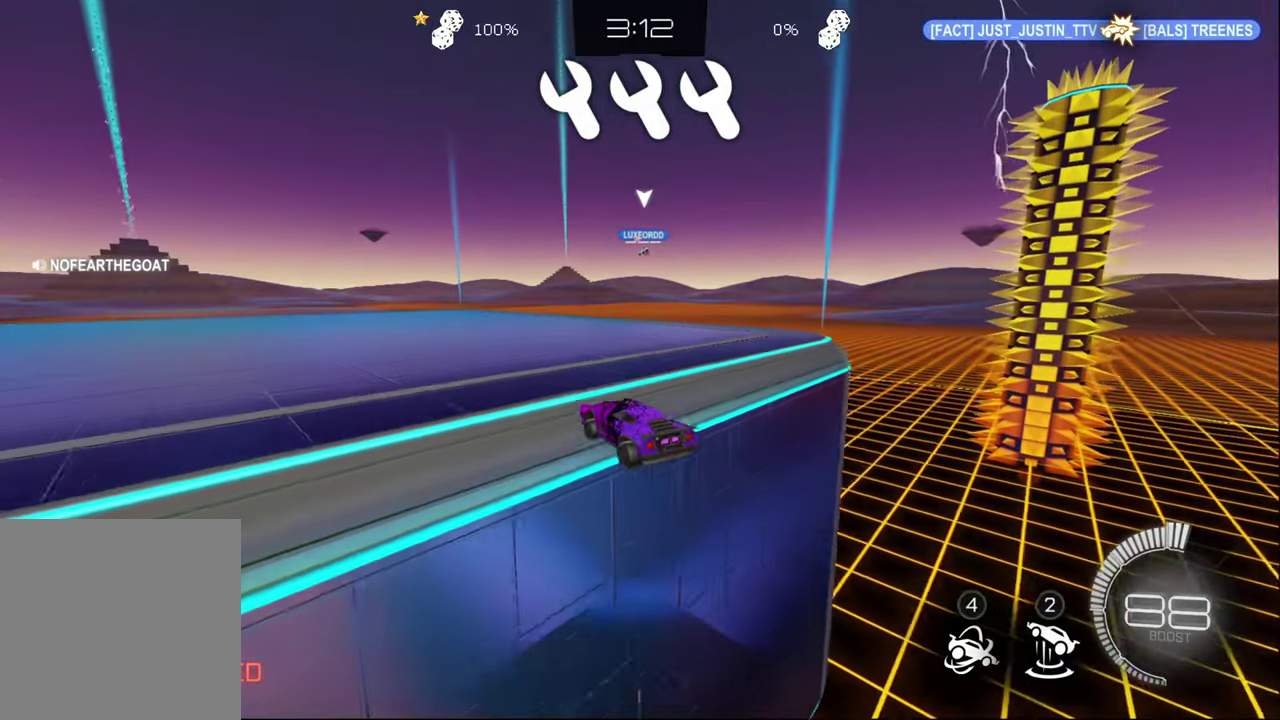
{"buttons": ["R2"], "left_stick": "center", "right_stick": "center", "events": []}
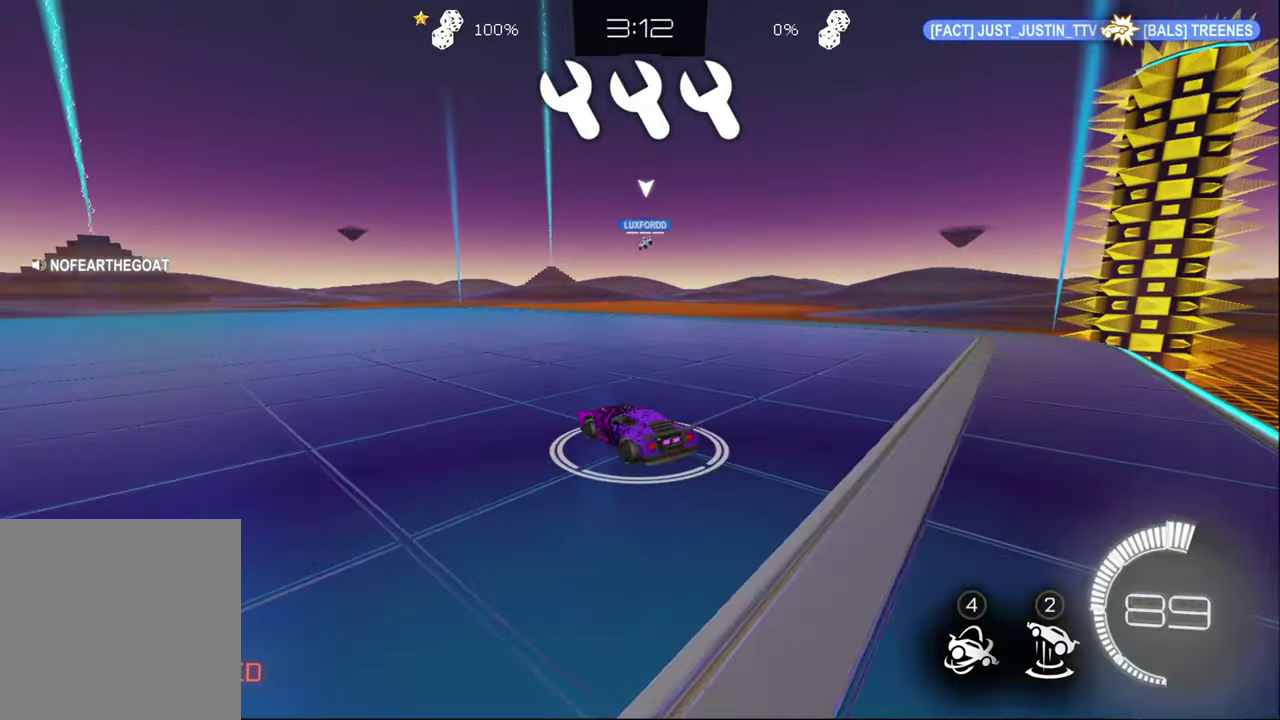
{"buttons": ["R2"], "left_stick": "up-left", "right_stick": "center", "events": [[67, "left_stick", "right"], [167, "left_stick", "center"], [334, "left_stick", "right"], [450, "left_stick", "up-left"]]}
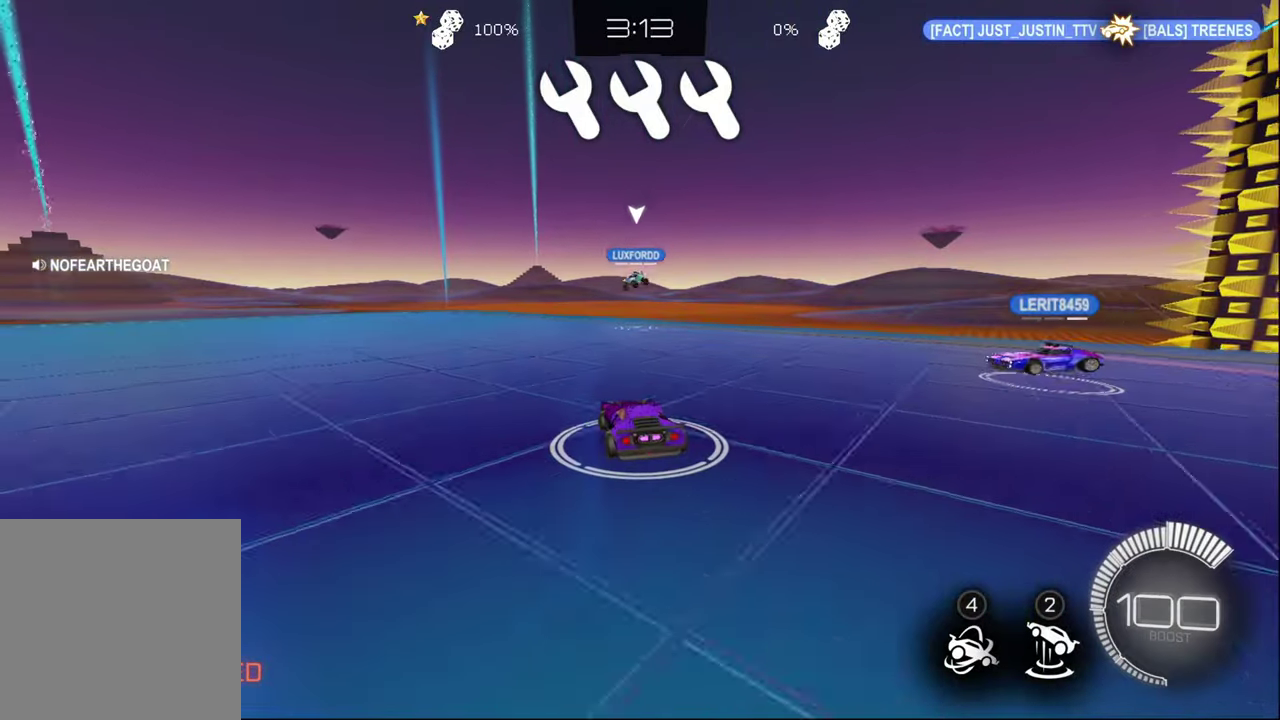
{"buttons": ["R2"], "left_stick": "center", "right_stick": "center", "events": [[200, "CROSS", "down"], [284, "CROSS", "up"], [334, "left_stick", "center"]]}
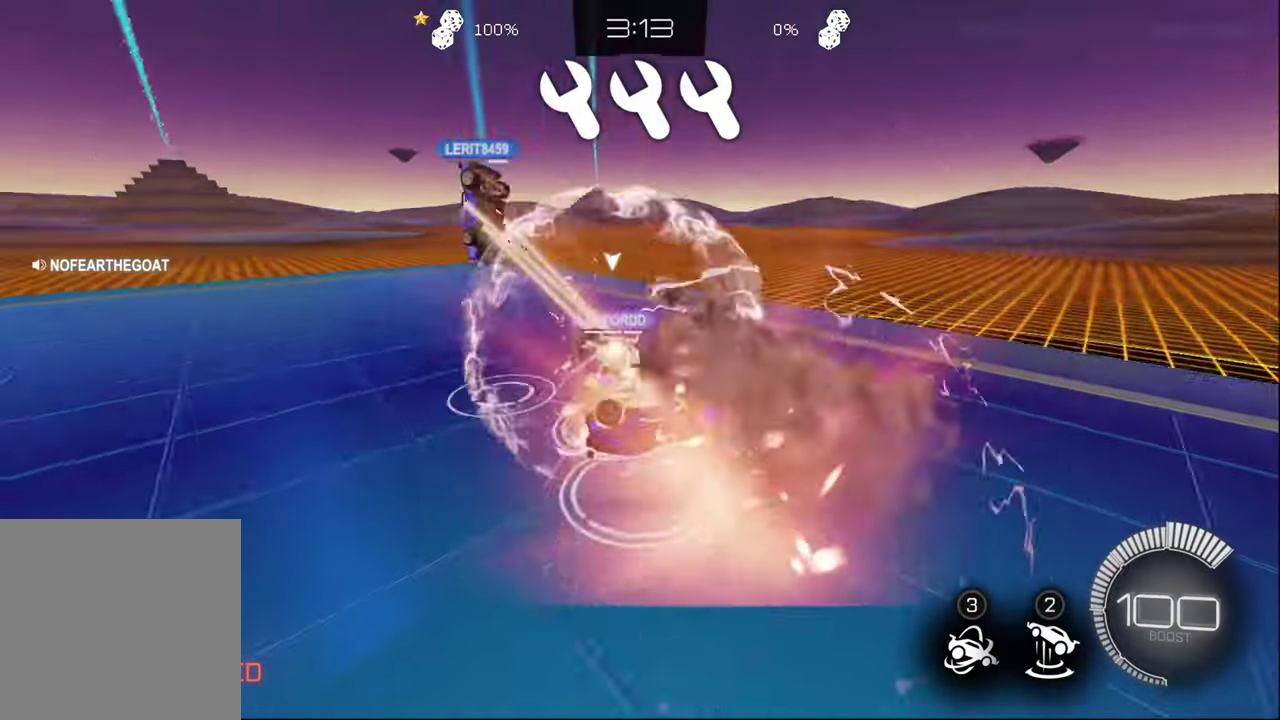
{"buttons": ["L1", "R2"], "left_stick": "left", "right_stick": "center", "events": [[100, "R2", "up"], [217, "left_stick", "left"], [400, "L1", "down"], [417, "R2", "down"]]}
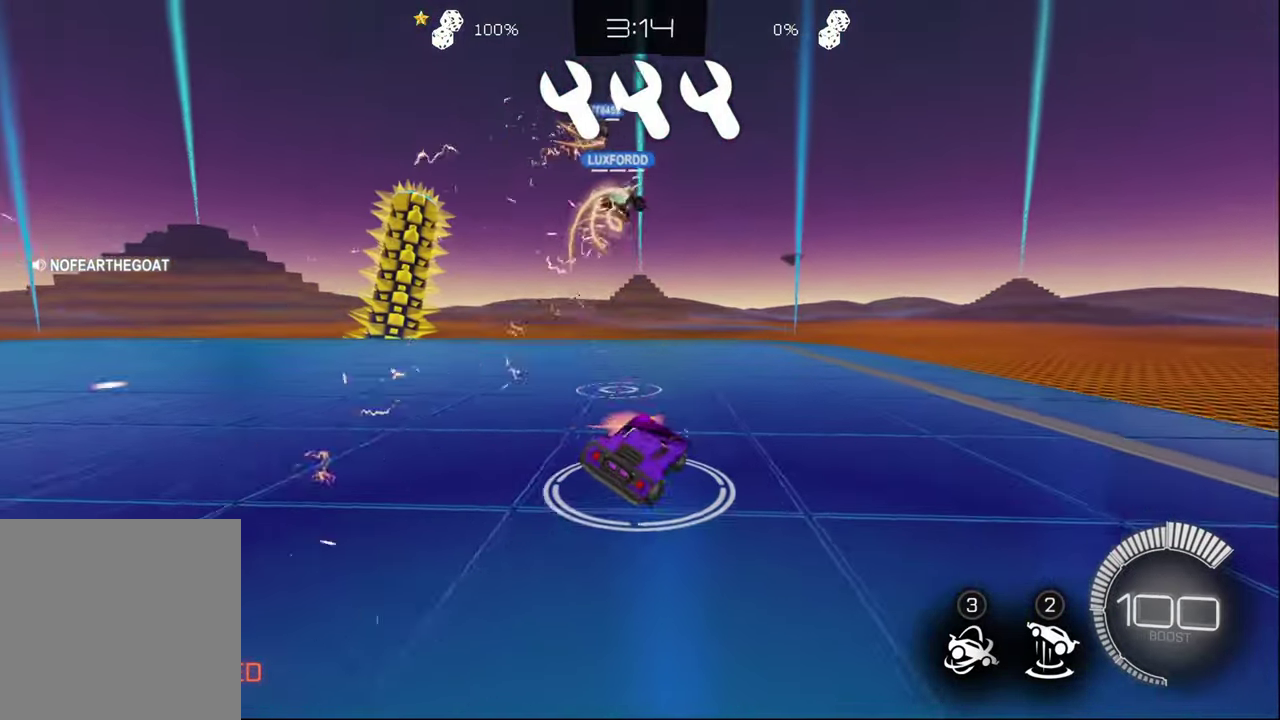
{"buttons": ["R2"], "left_stick": "center", "right_stick": "center", "events": [[17, "L1", "up"], [84, "left_stick", "center"]]}
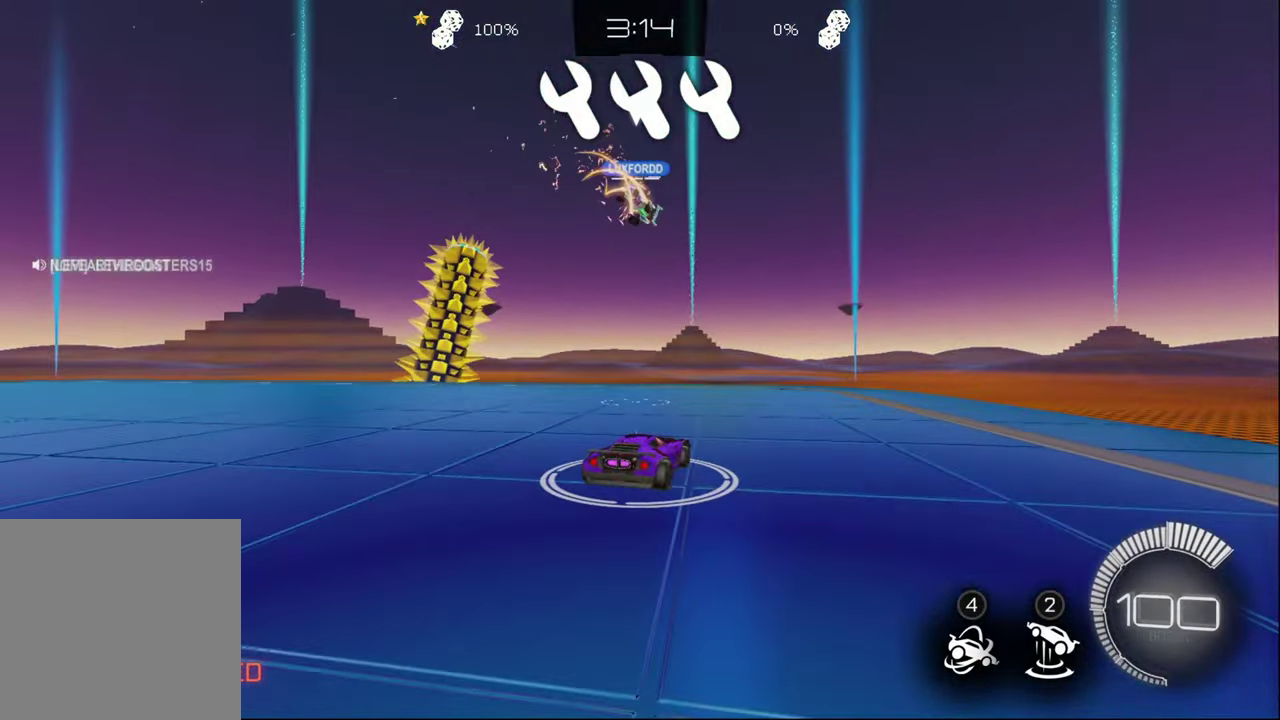
{"buttons": ["R2"], "left_stick": "left", "right_stick": "center", "events": [[17, "left_stick", "left"], [300, "left_stick", "center"], [500, "left_stick", "left"]]}
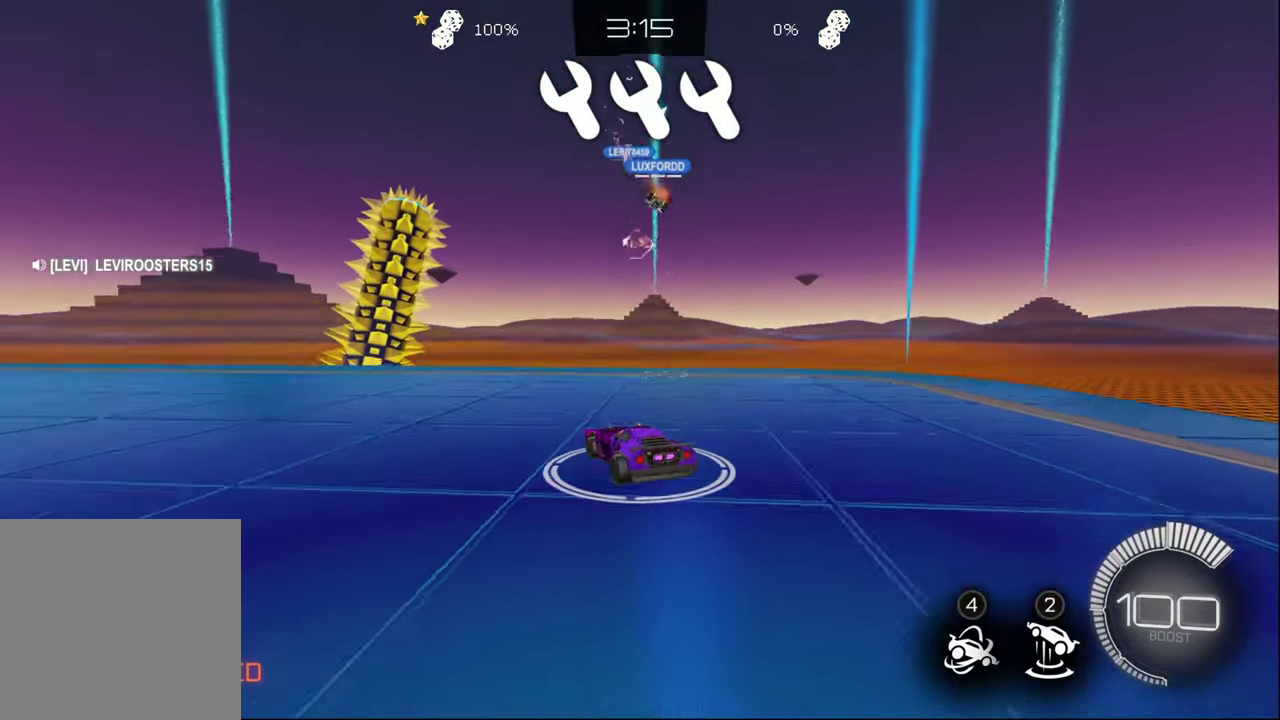
{"buttons": ["R2"], "left_stick": "left", "right_stick": "center", "events": []}
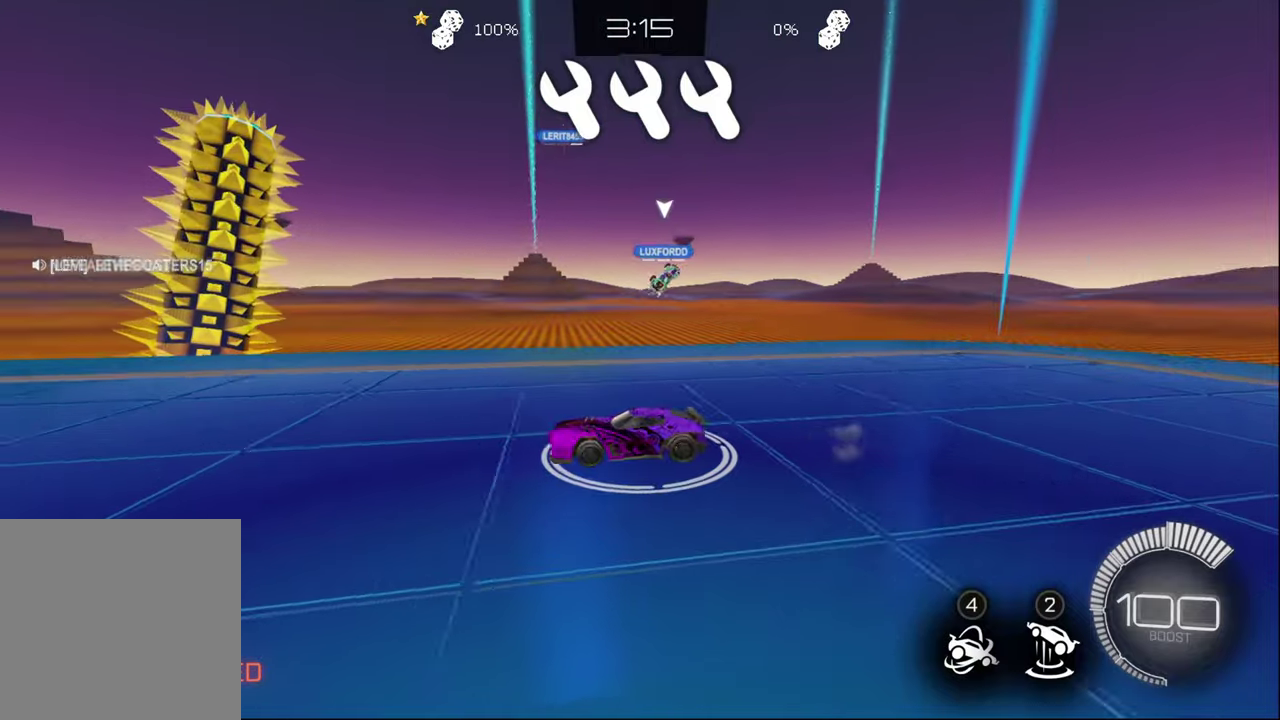
{"buttons": ["R2"], "left_stick": "left", "right_stick": "center", "events": [[116, "left_stick", "center"], [483, "left_stick", "left"]]}
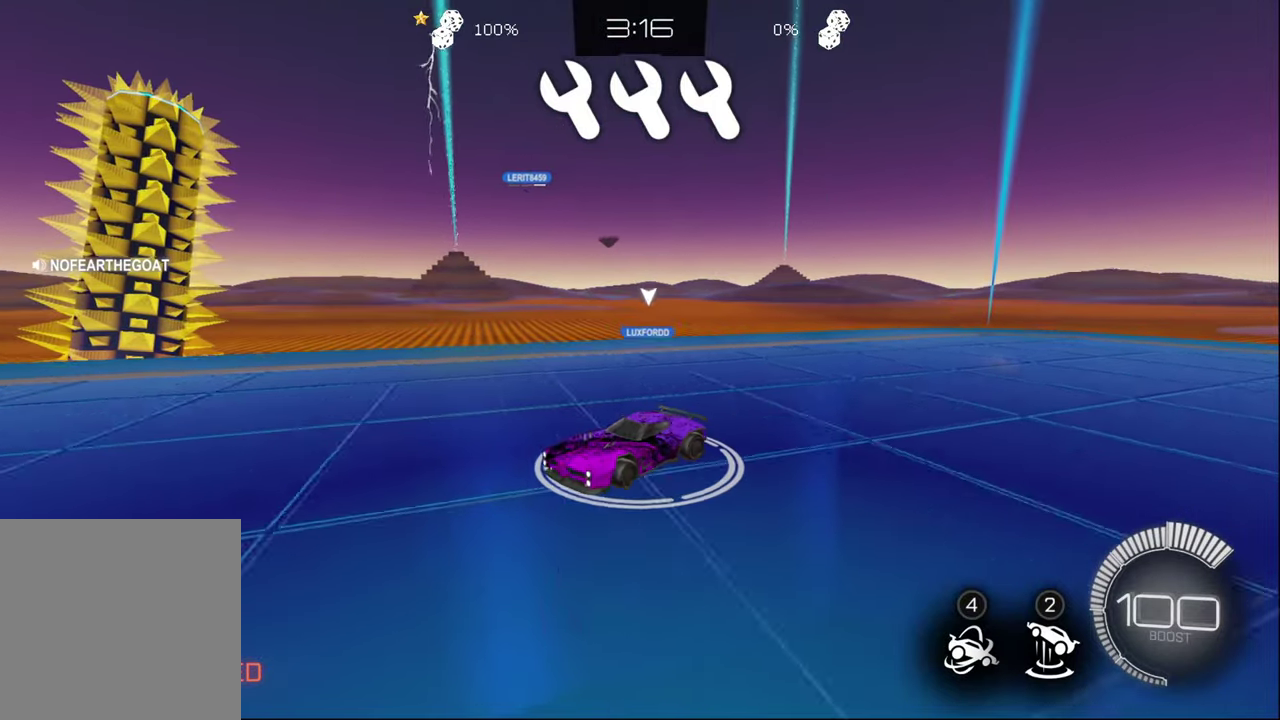
{"buttons": ["R2"], "left_stick": "center", "right_stick": "left", "events": [[33, "right_stick", "left"], [150, "right_stick", "center"], [233, "left_stick", "center"], [433, "right_stick", "left"]]}
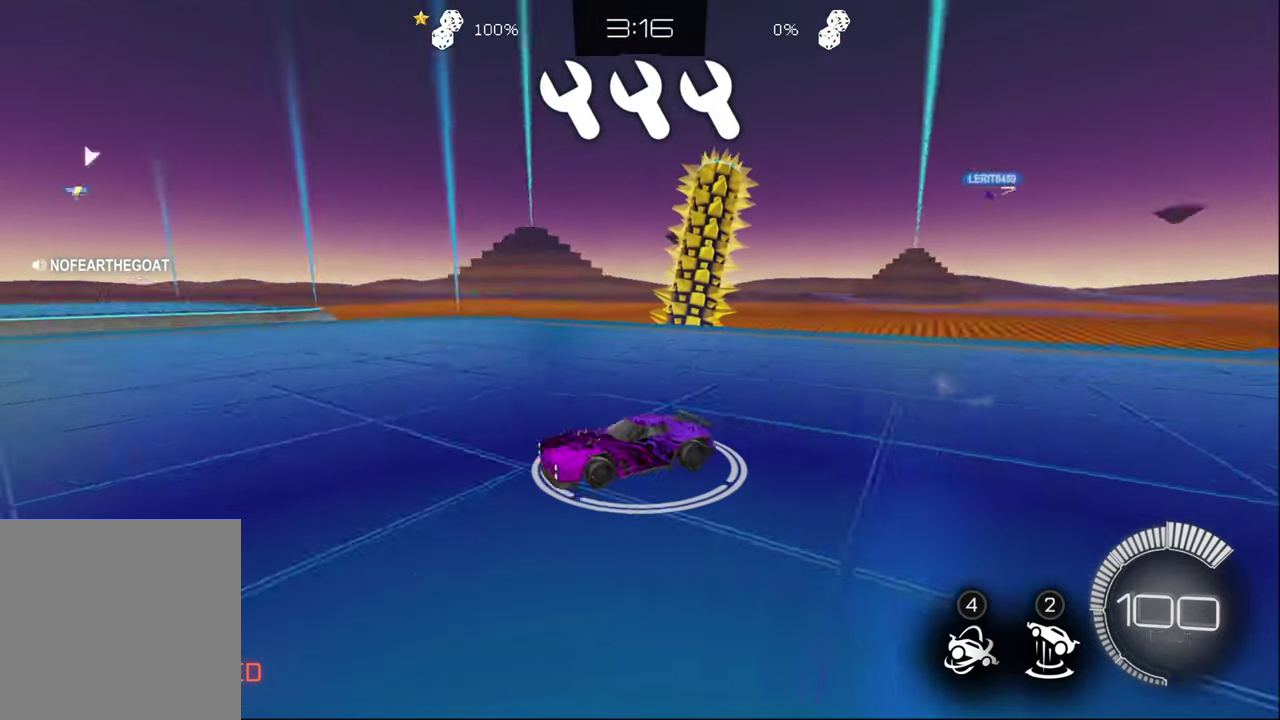
{"buttons": ["R2"], "left_stick": "center", "right_stick": "left", "events": [[50, "right_stick", "center"], [433, "right_stick", "left"]]}
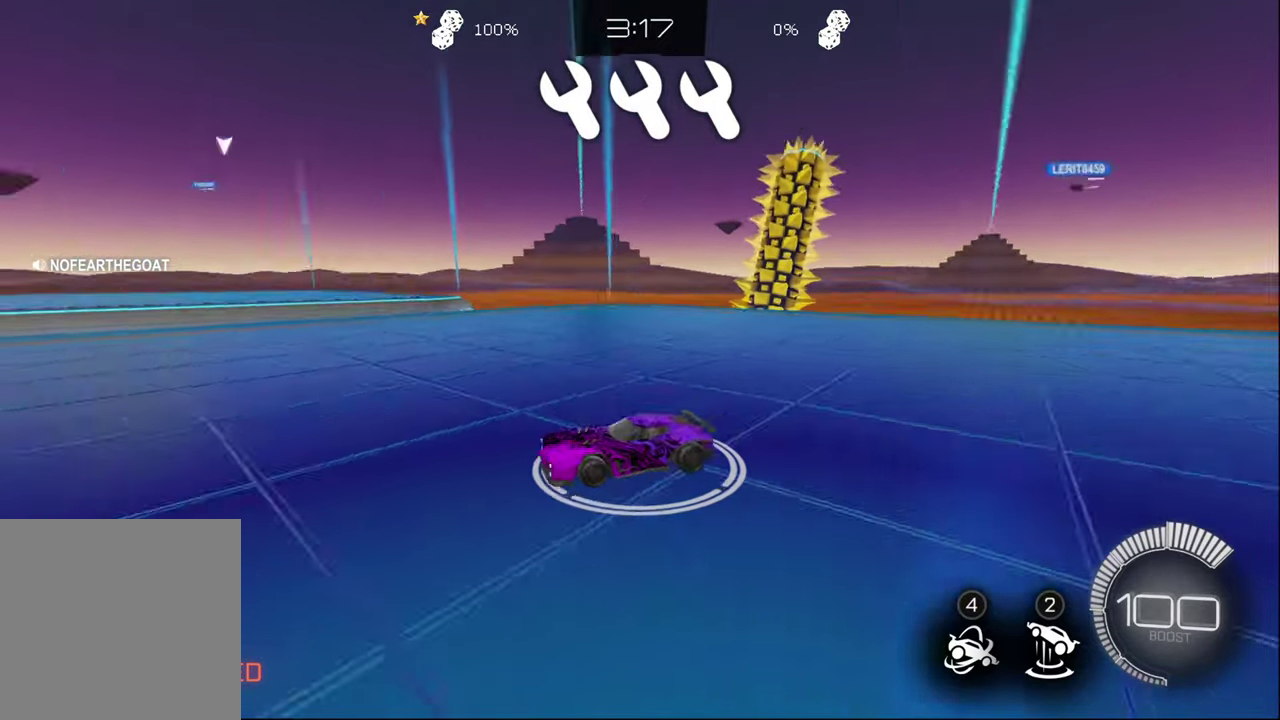
{"buttons": ["R2"], "left_stick": "center", "right_stick": "center", "events": [[66, "left_stick", "right"], [66, "right_stick", "center"], [350, "TRIANGLE", "down"], [416, "TRIANGLE", "up"], [450, "left_stick", "center"]]}
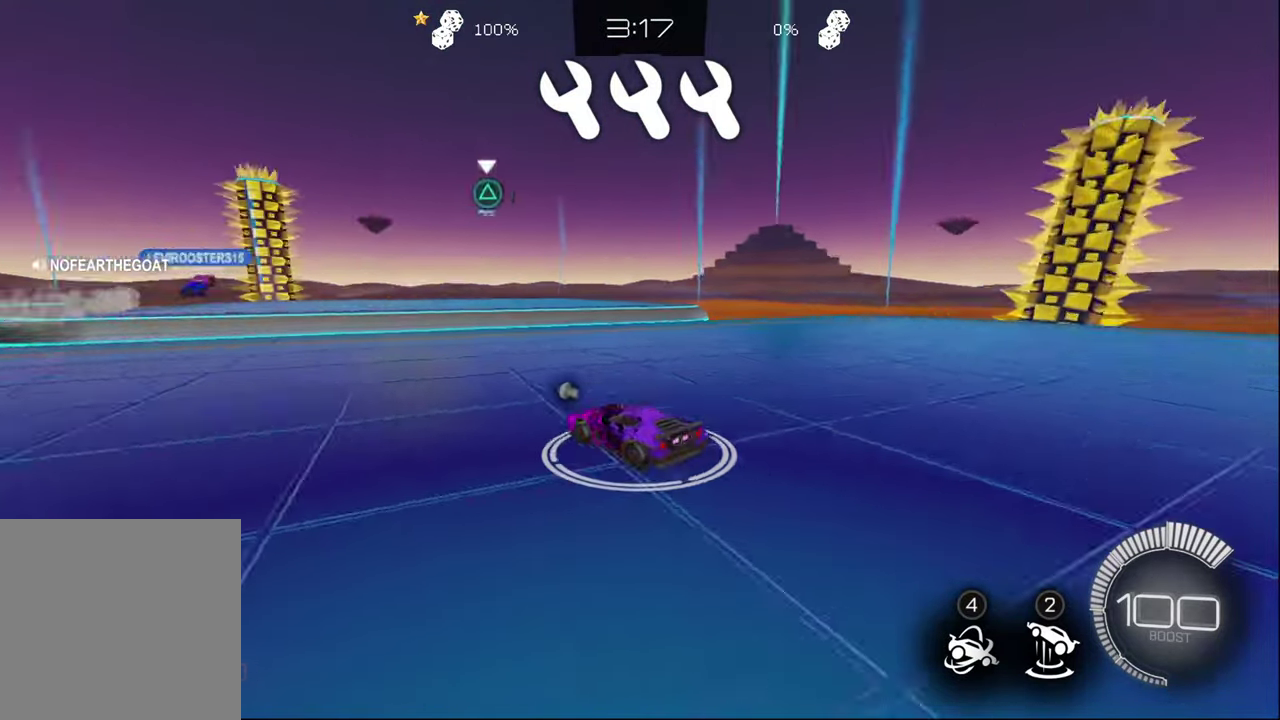
{"buttons": ["CIRCLE", "R2"], "left_stick": "center", "right_stick": "center", "events": [[250, "CIRCLE", "down"], [400, "left_stick", "right"], [466, "left_stick", "center"]]}
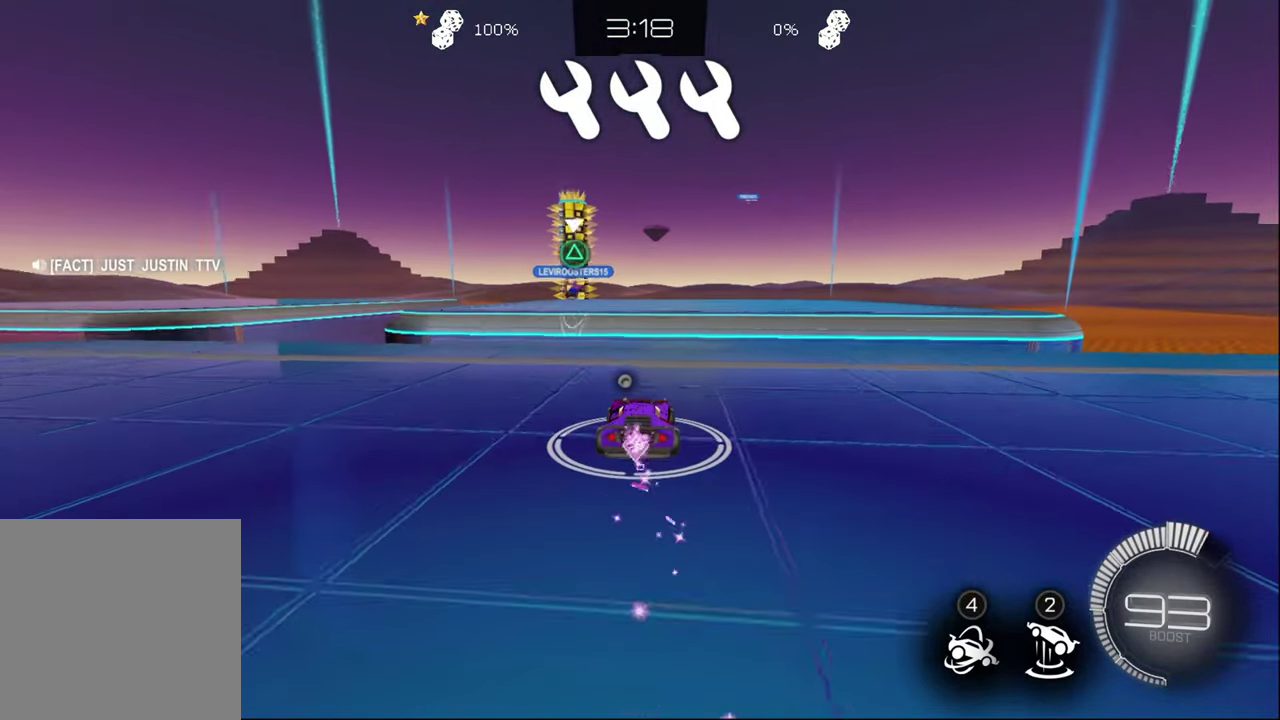
{"buttons": ["R2"], "left_stick": "center", "right_stick": "center", "events": [[250, "CROSS", "down"], [283, "left_stick", "down-right"], [333, "CROSS", "up"], [333, "left_stick", "center"], [366, "CIRCLE", "up"]]}
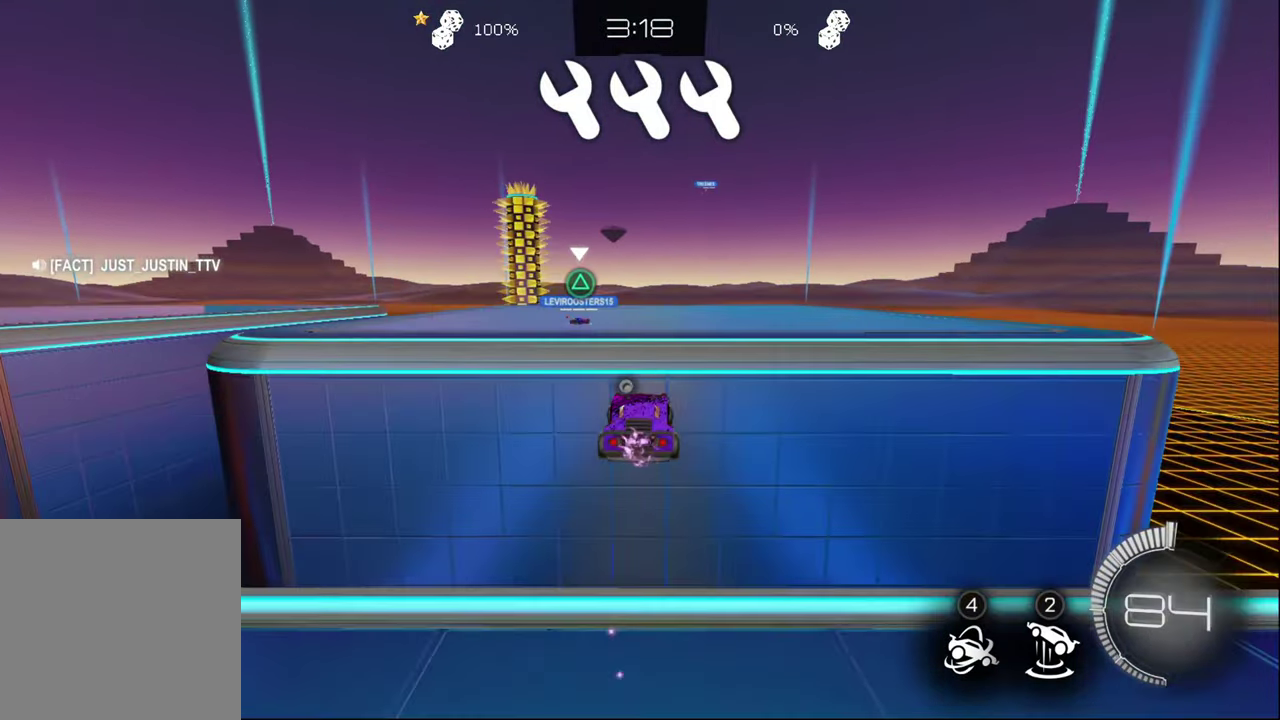
{"buttons": ["R2"], "left_stick": "center", "right_stick": "center", "events": []}
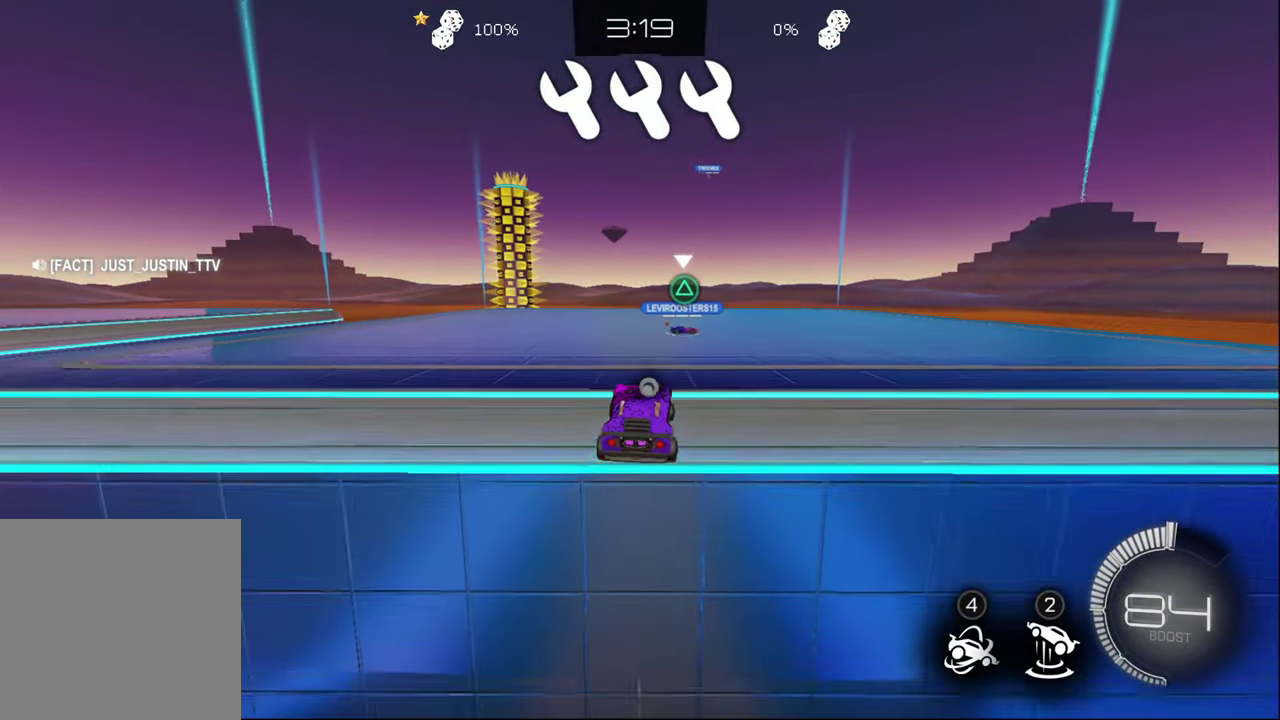
{"buttons": ["R2"], "left_stick": "left", "right_stick": "center", "events": [[133, "left_stick", "left"], [233, "left_stick", "center"], [500, "left_stick", "left"]]}
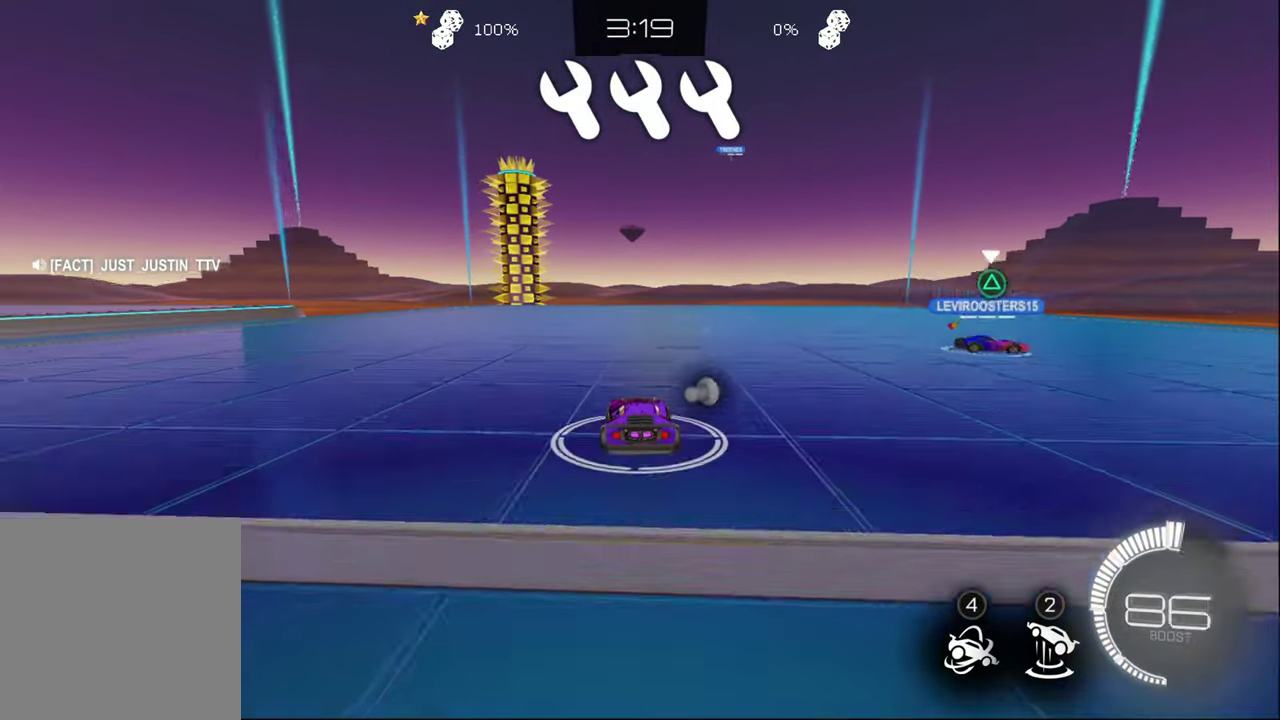
{"buttons": ["TRIANGLE", "R2"], "left_stick": "center", "right_stick": "center", "events": [[33, "TRIANGLE", "down"], [150, "TRIANGLE", "up"], [400, "left_stick", "center"], [500, "TRIANGLE", "down"]]}
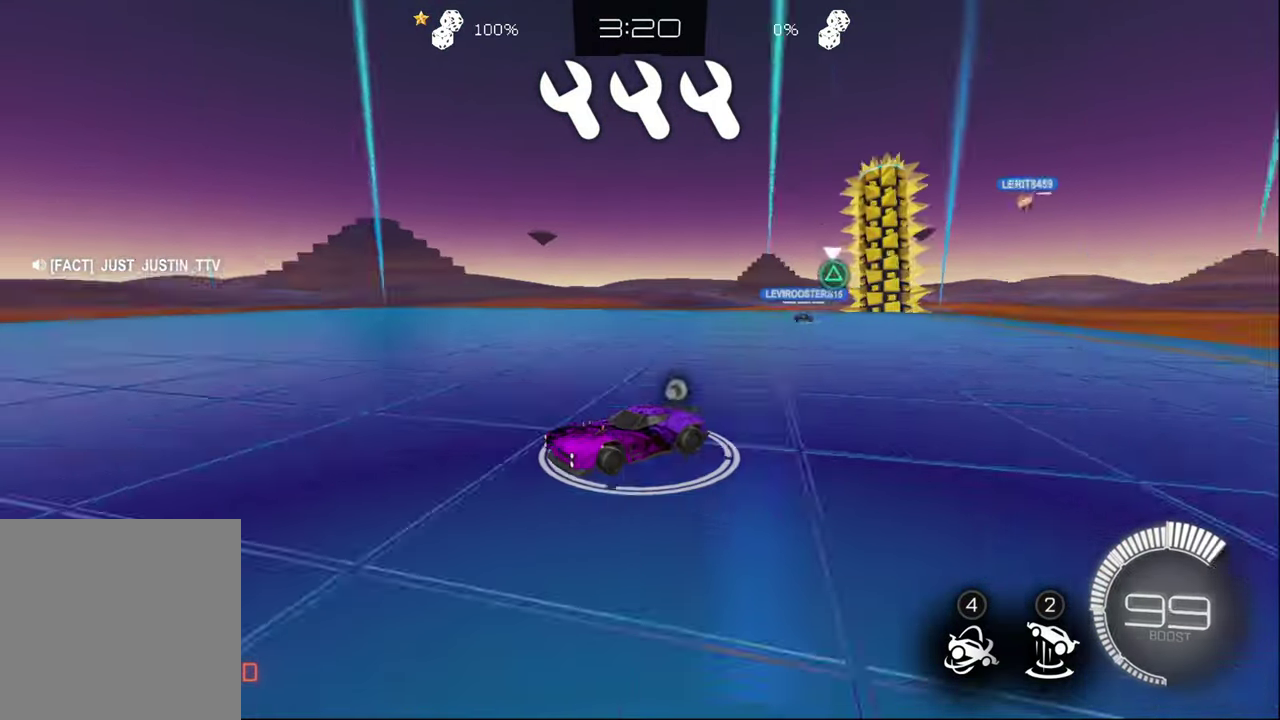
{"buttons": ["CIRCLE", "R2"], "left_stick": "center", "right_stick": "center", "events": [[83, "TRIANGLE", "up"], [200, "left_stick", "left"], [266, "CIRCLE", "down"], [383, "left_stick", "center"]]}
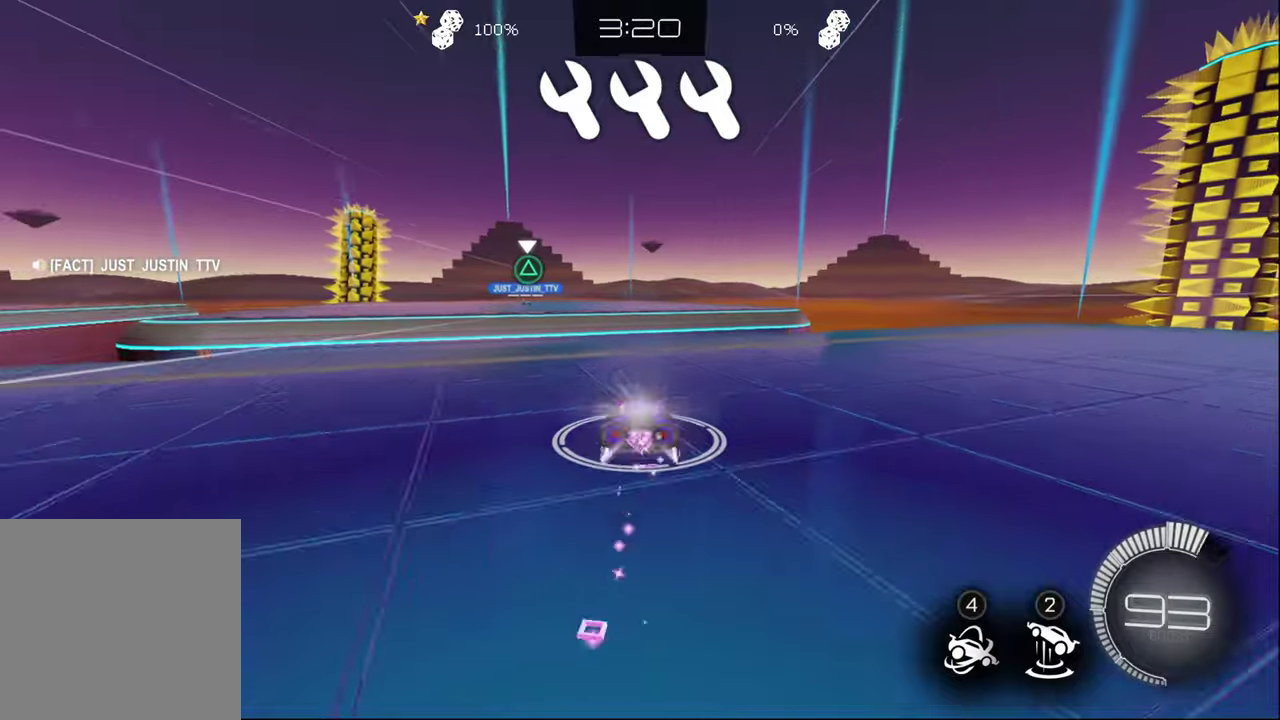
{"buttons": ["R2"], "left_stick": "center", "right_stick": "center", "events": [[133, "left_stick", "down-left"], [217, "left_stick", "center"], [367, "CIRCLE", "up"]]}
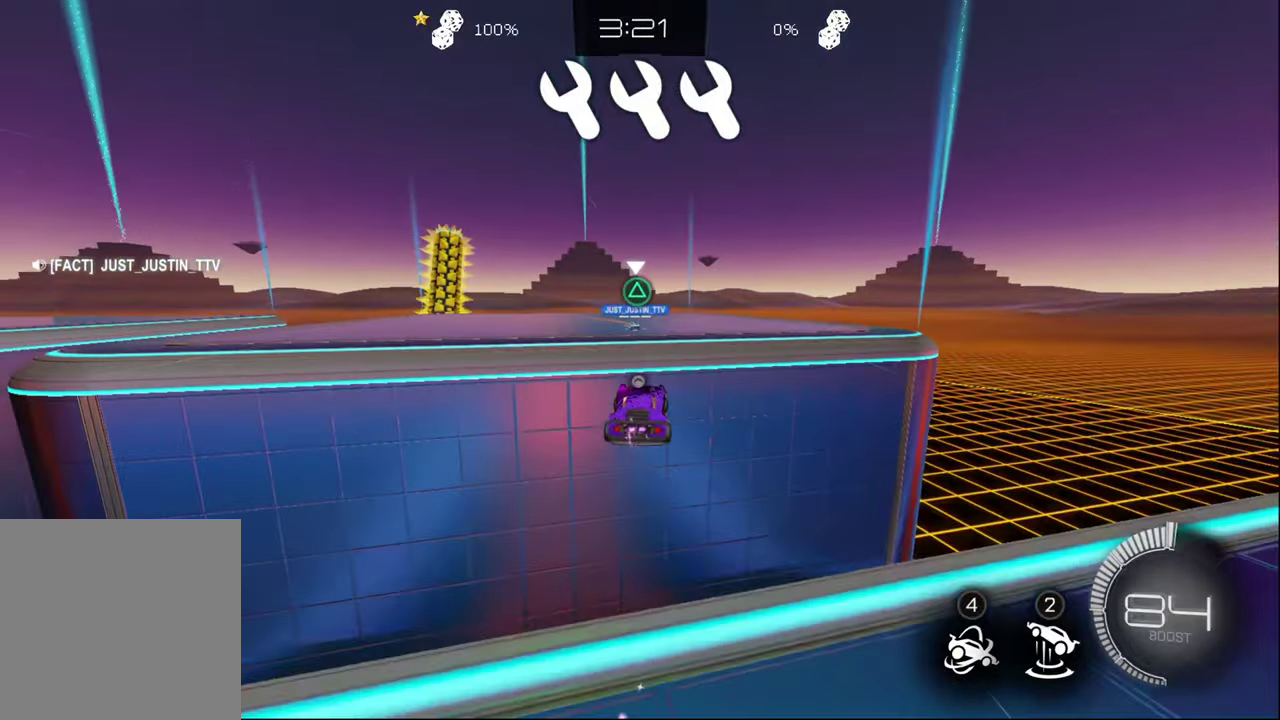
{"buttons": ["R2"], "left_stick": "center", "right_stick": "center", "events": [[200, "left_stick", "up"], [217, "CROSS", "down"], [300, "CROSS", "up"], [383, "left_stick", "center"]]}
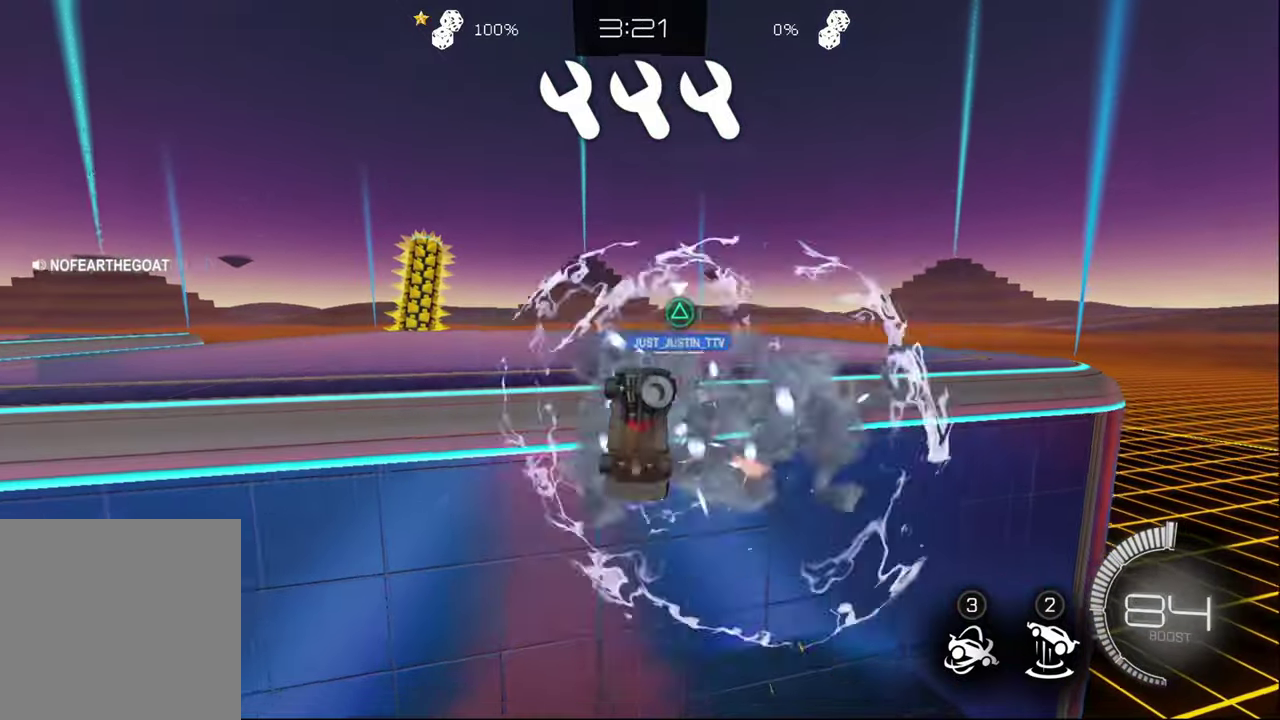
{"buttons": ["SQUARE"], "left_stick": "center", "right_stick": "center", "events": [[250, "SQUARE", "down"], [317, "R2", "up"], [350, "SQUARE", "up"], [417, "SQUARE", "down"]]}